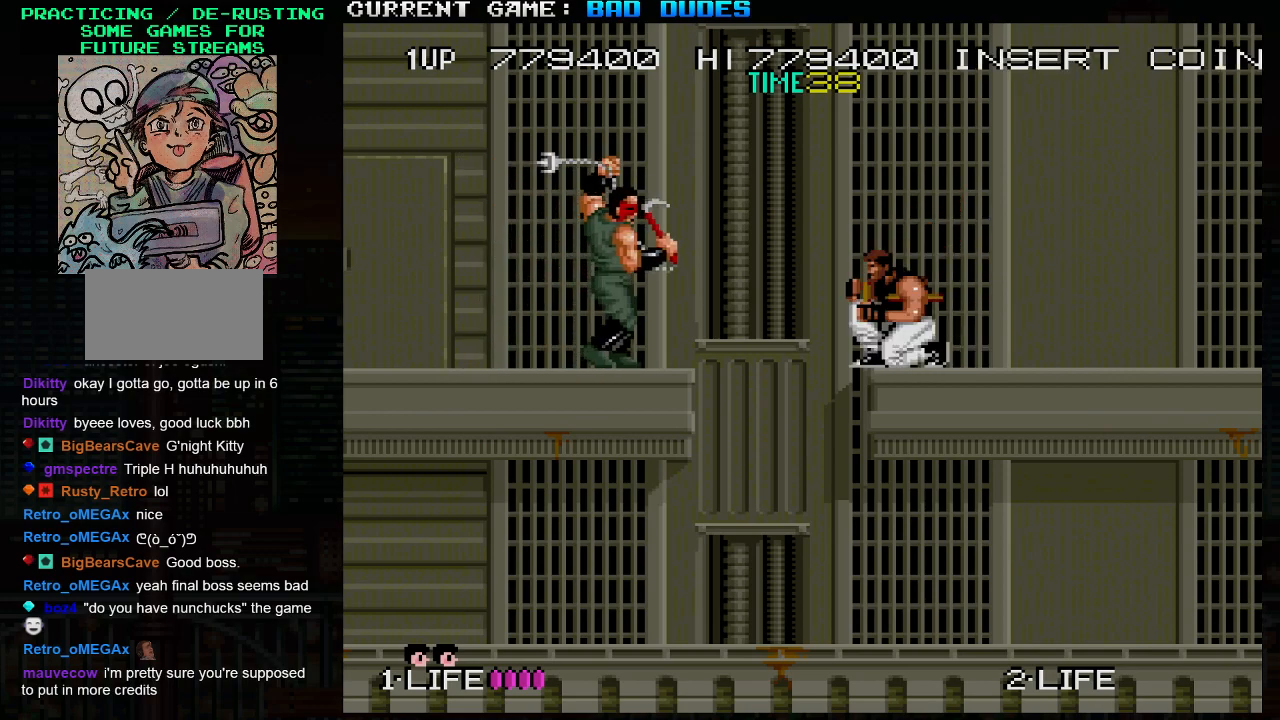
Gameplay with a controller (arcade stick); each line is a JSON object with the inputs held at the frame after it. "events" lists button and stick changes between this image and that frame as [ms after this image, input, new state], when the widget could be followed in between. Not read: L3 R3.
{"buttons": [], "left_stick": "down", "events": [[67, "SQUARE", "up"]]}
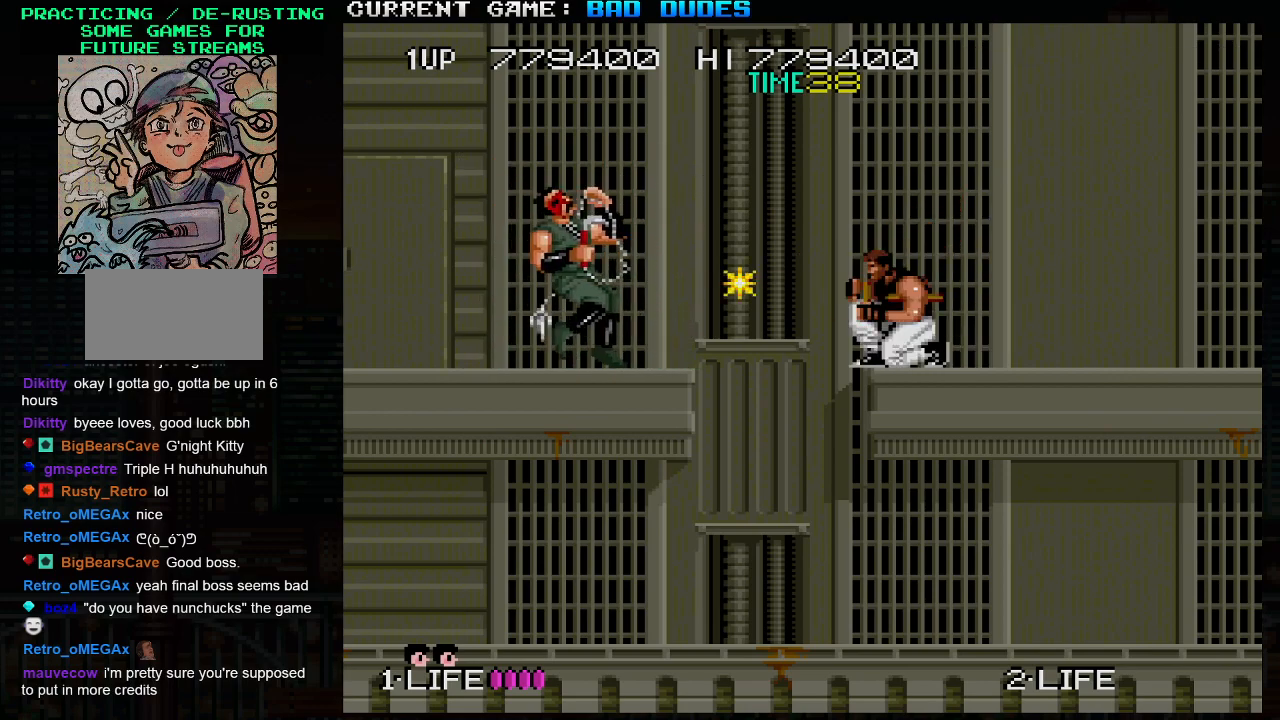
{"buttons": [], "left_stick": "center", "events": [[133, "SQUARE", "down"], [250, "SQUARE", "up"], [467, "left_stick", "center"]]}
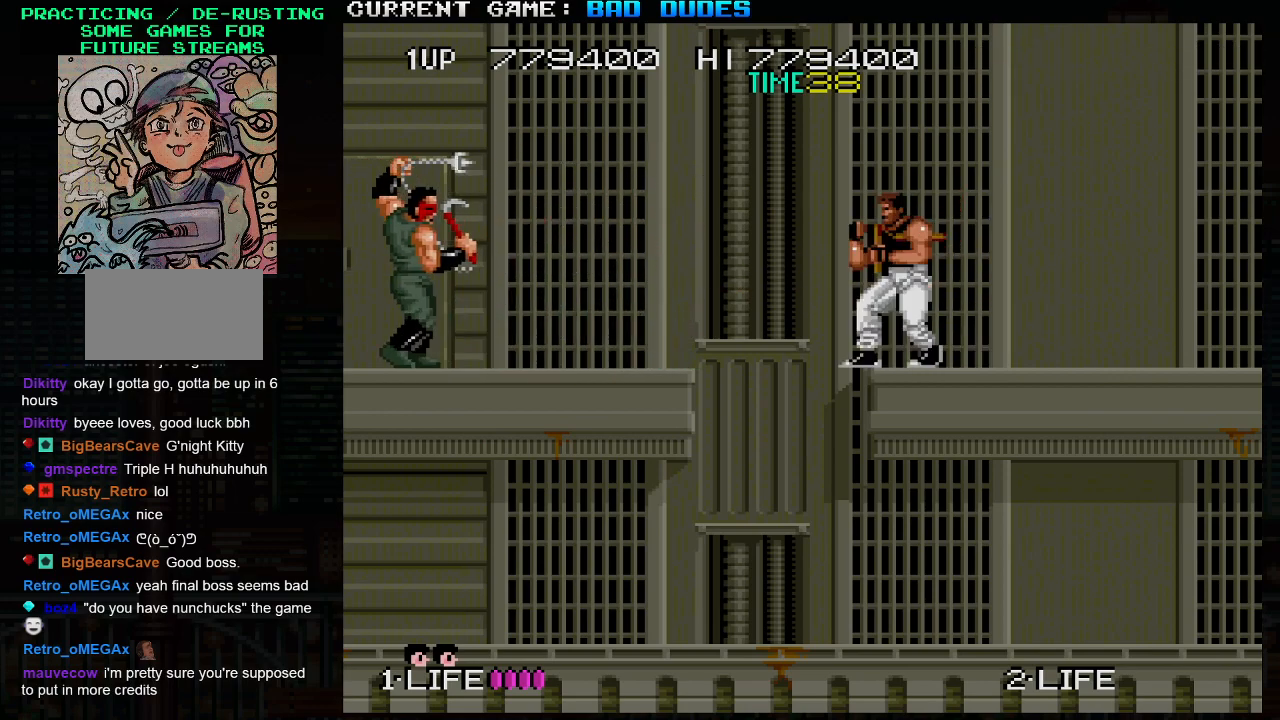
{"buttons": [], "left_stick": "down", "events": [[250, "left_stick", "left"], [383, "left_stick", "down"]]}
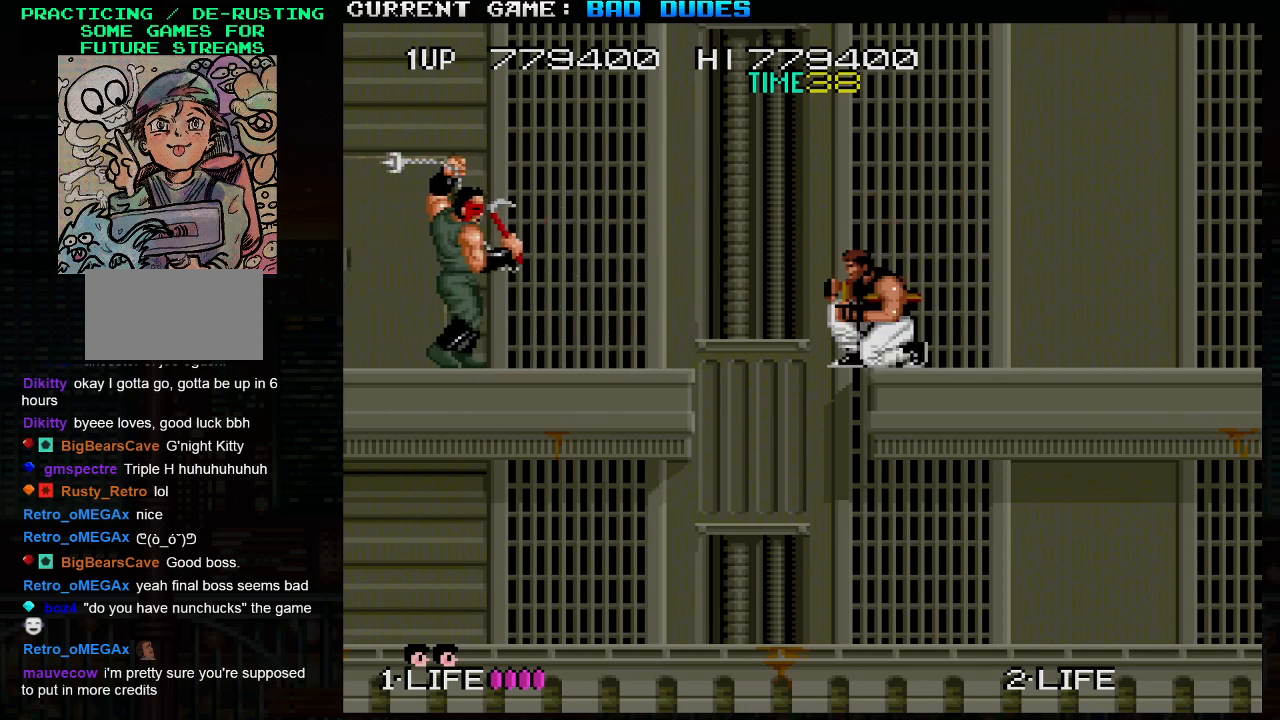
{"buttons": [], "left_stick": "down", "events": [[367, "SQUARE", "down"], [450, "SQUARE", "up"]]}
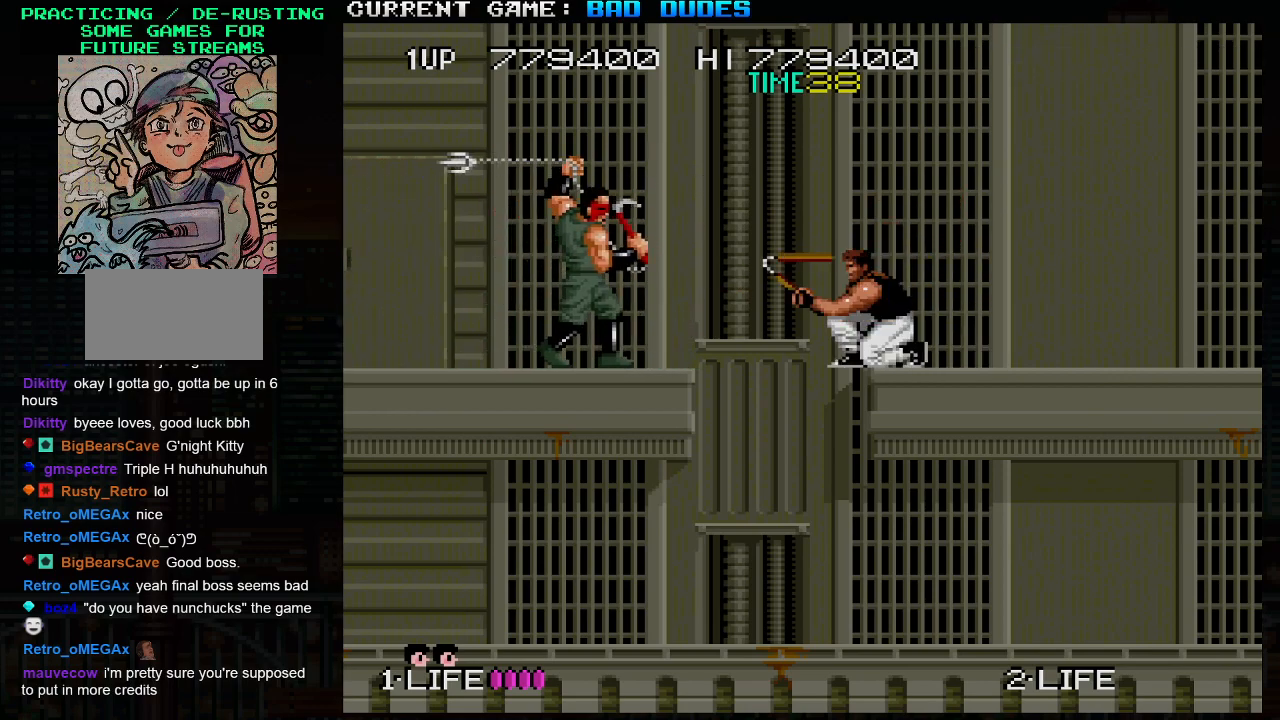
{"buttons": [], "left_stick": "down", "events": []}
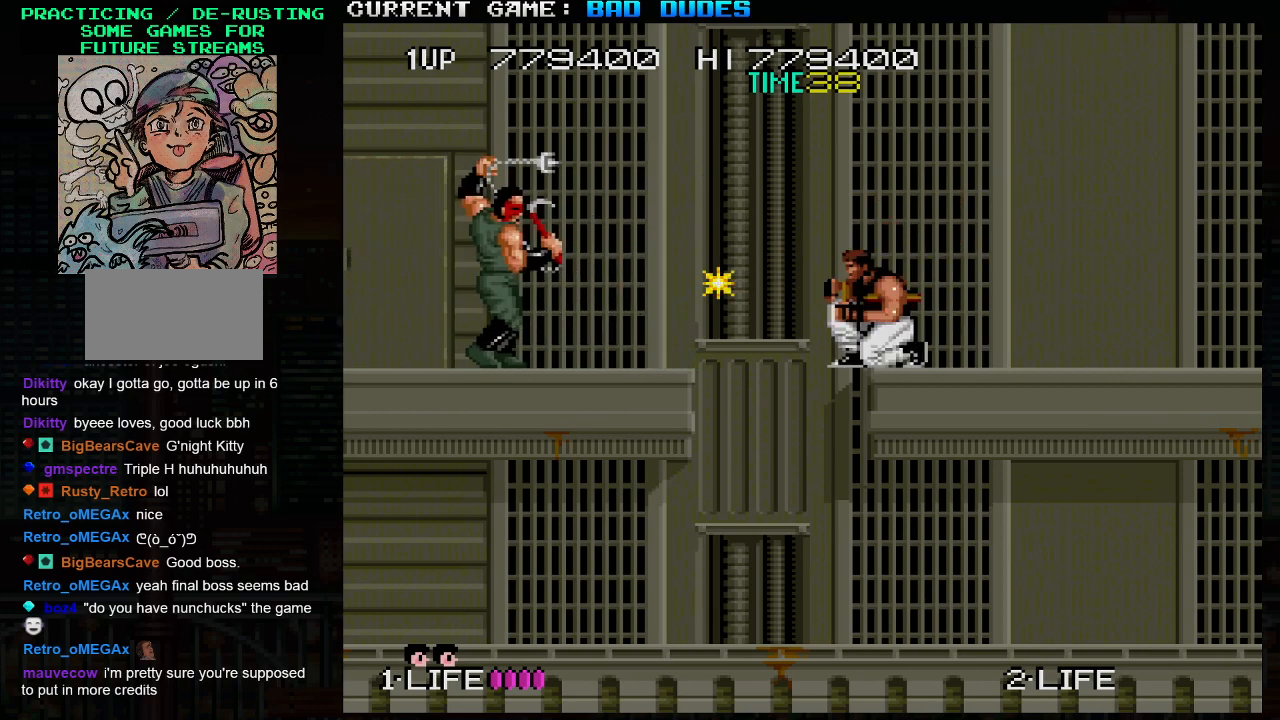
{"buttons": [], "left_stick": "down", "events": []}
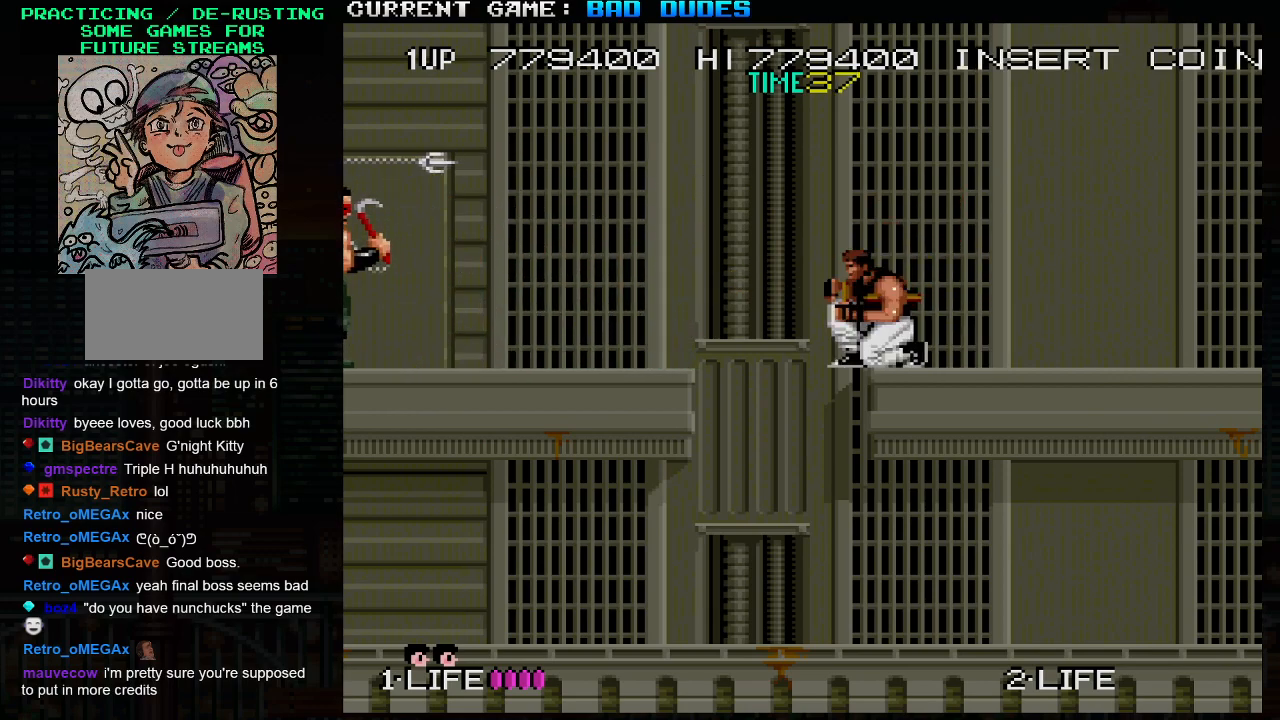
{"buttons": [], "left_stick": "down", "events": []}
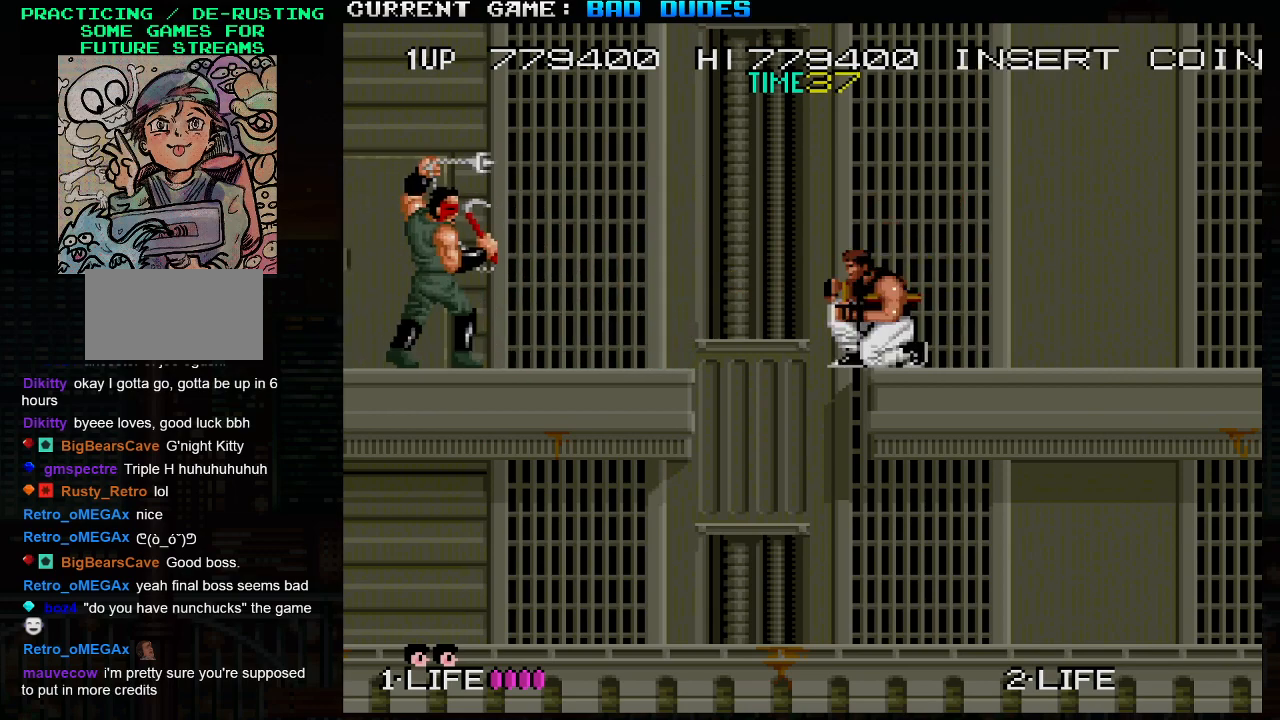
{"buttons": [], "left_stick": "down", "events": [[317, "SQUARE", "down"], [417, "SQUARE", "up"]]}
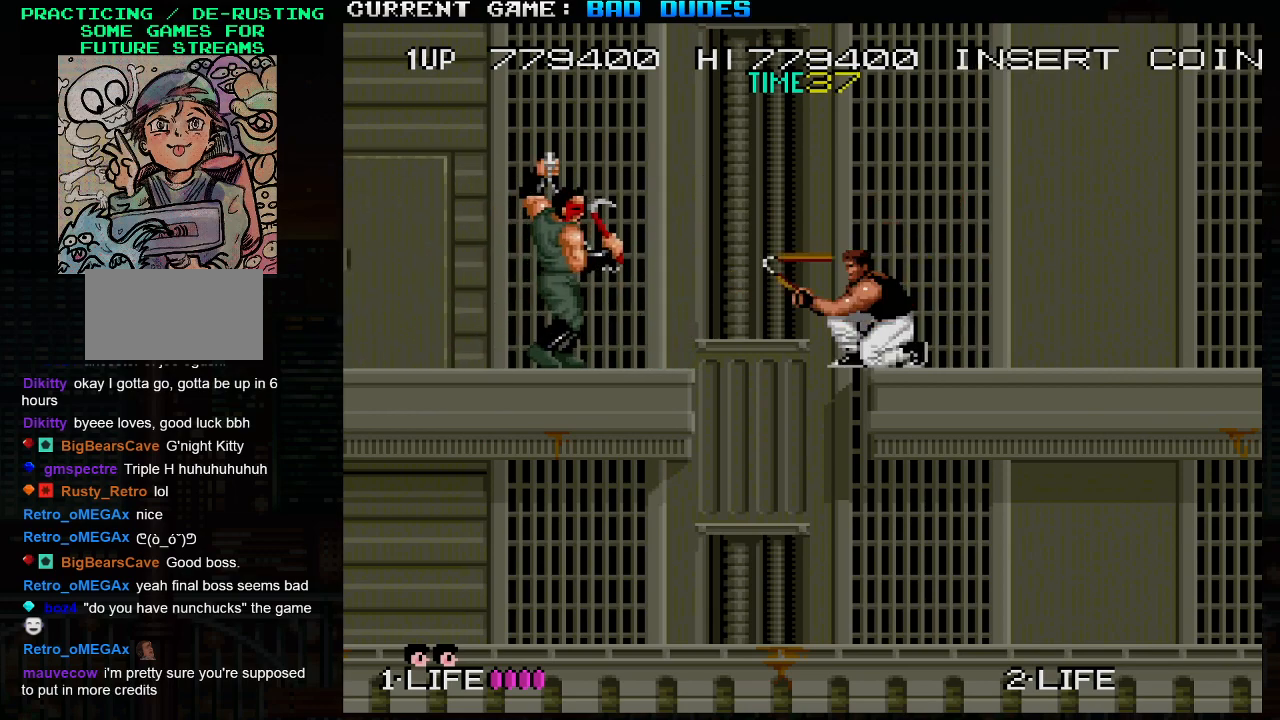
{"buttons": [], "left_stick": "down", "events": [[333, "SQUARE", "down"], [417, "SQUARE", "up"]]}
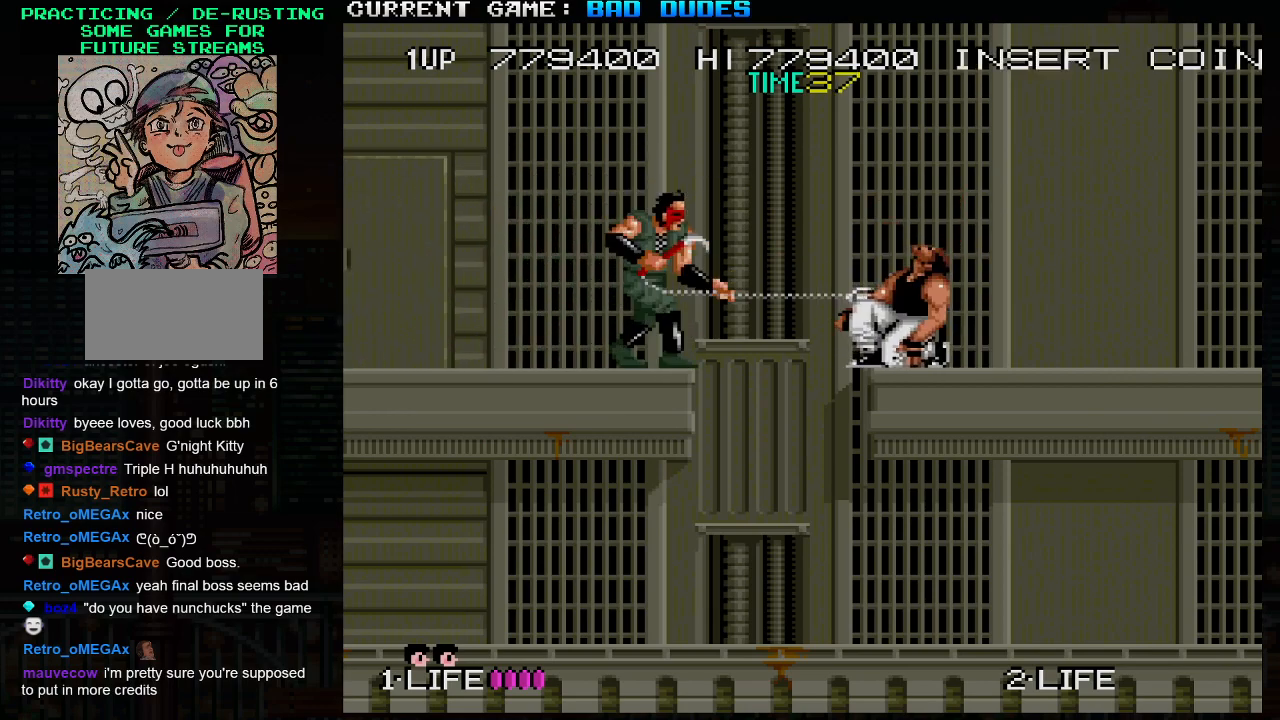
{"buttons": [], "left_stick": "down", "events": [[283, "SQUARE", "down"], [400, "SQUARE", "up"]]}
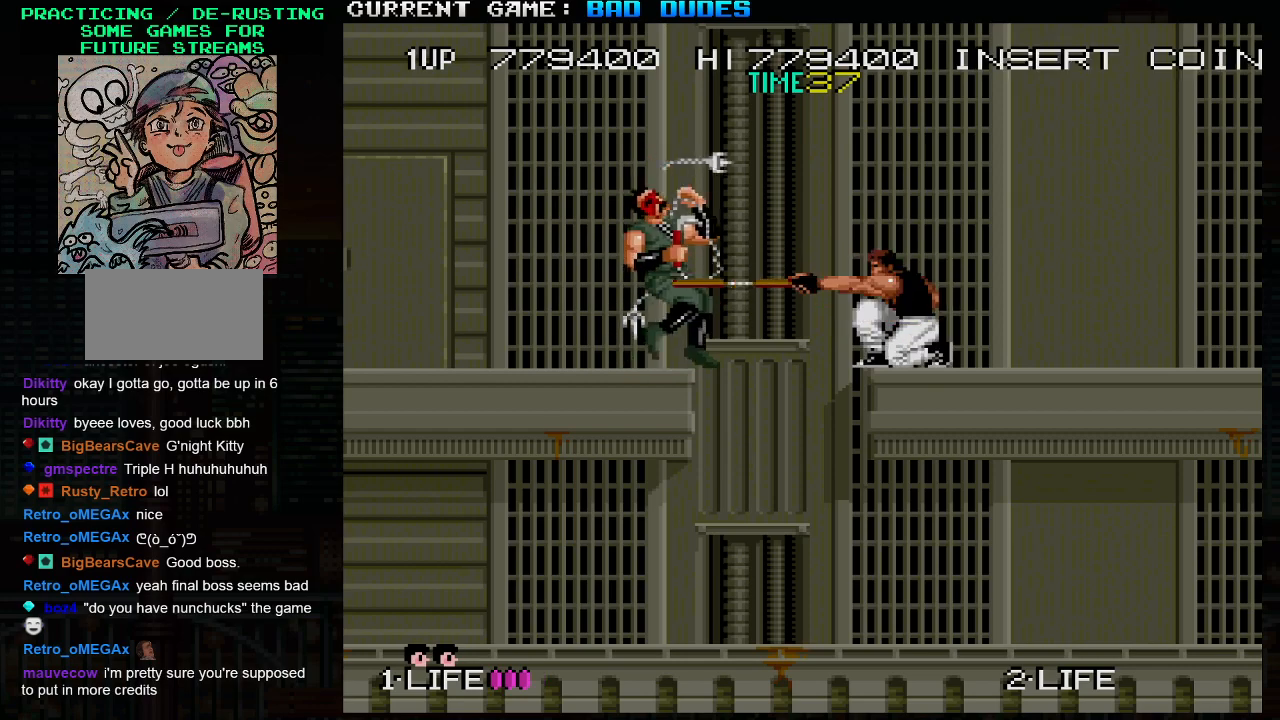
{"buttons": [], "left_stick": "down", "events": [[250, "left_stick", "center"], [367, "left_stick", "left"], [467, "left_stick", "down"]]}
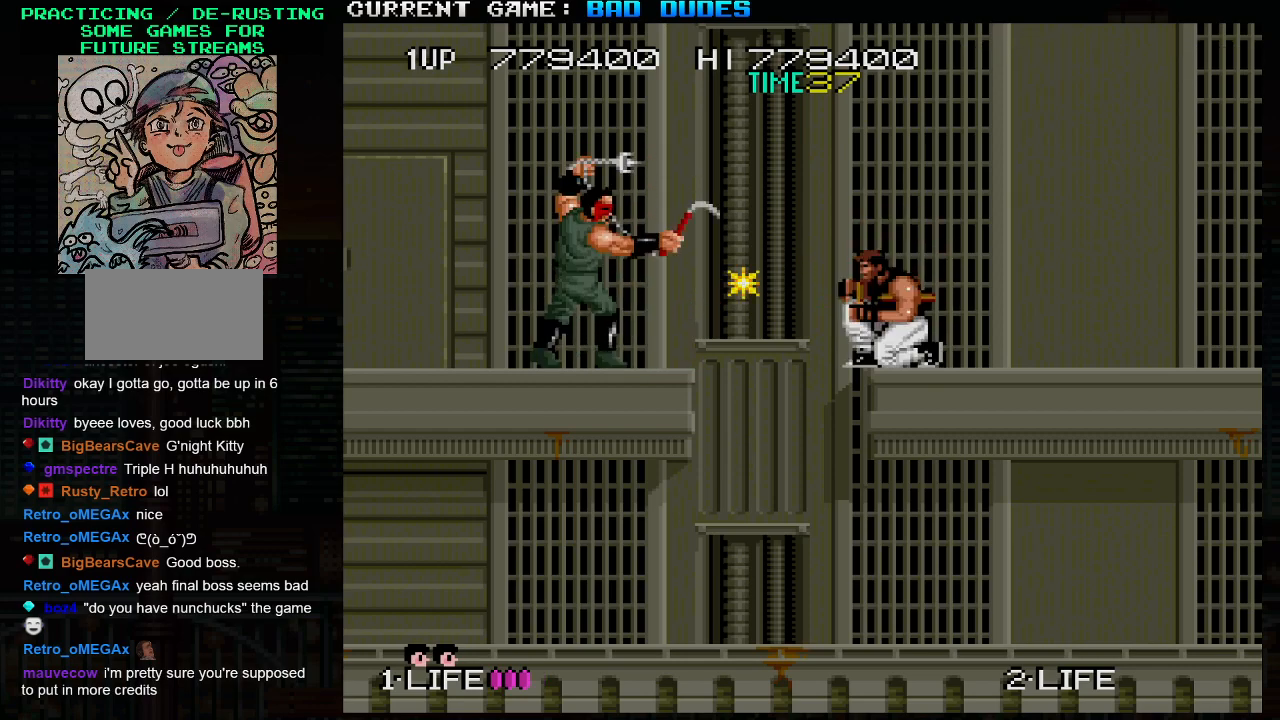
{"buttons": ["SQUARE"], "left_stick": "down", "events": [[417, "SQUARE", "down"]]}
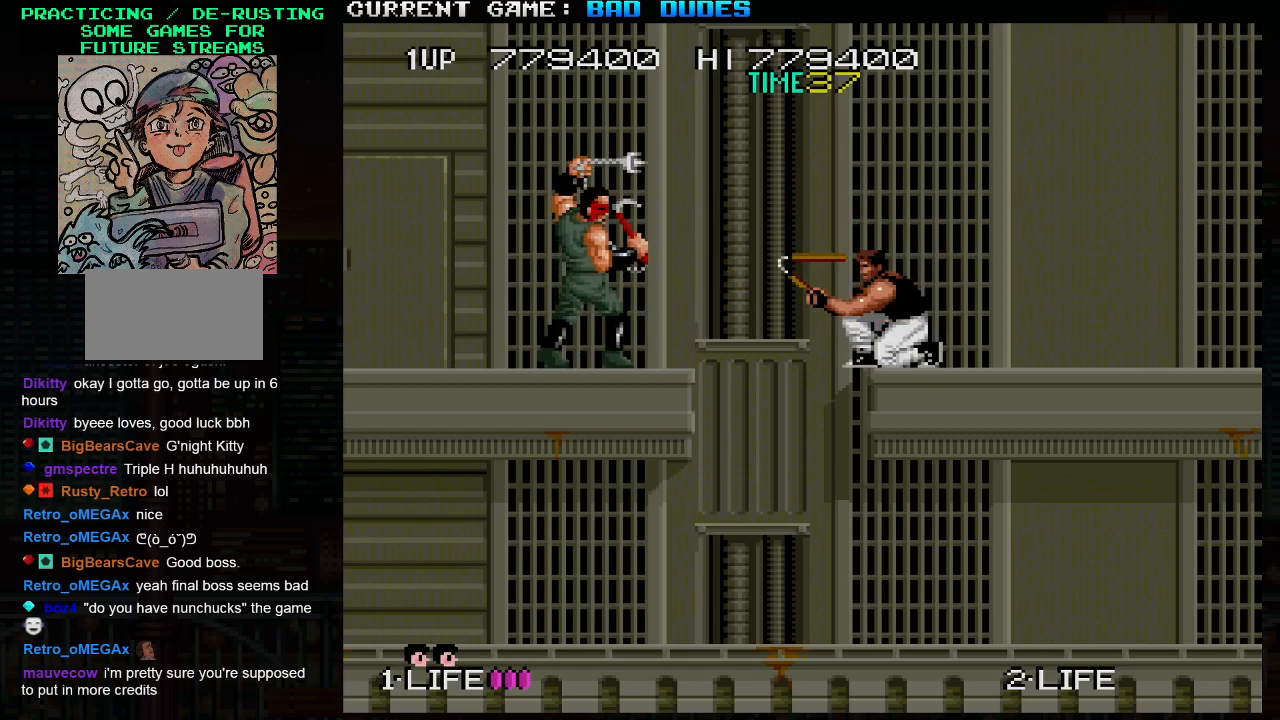
{"buttons": [], "left_stick": "down", "events": [[33, "SQUARE", "up"]]}
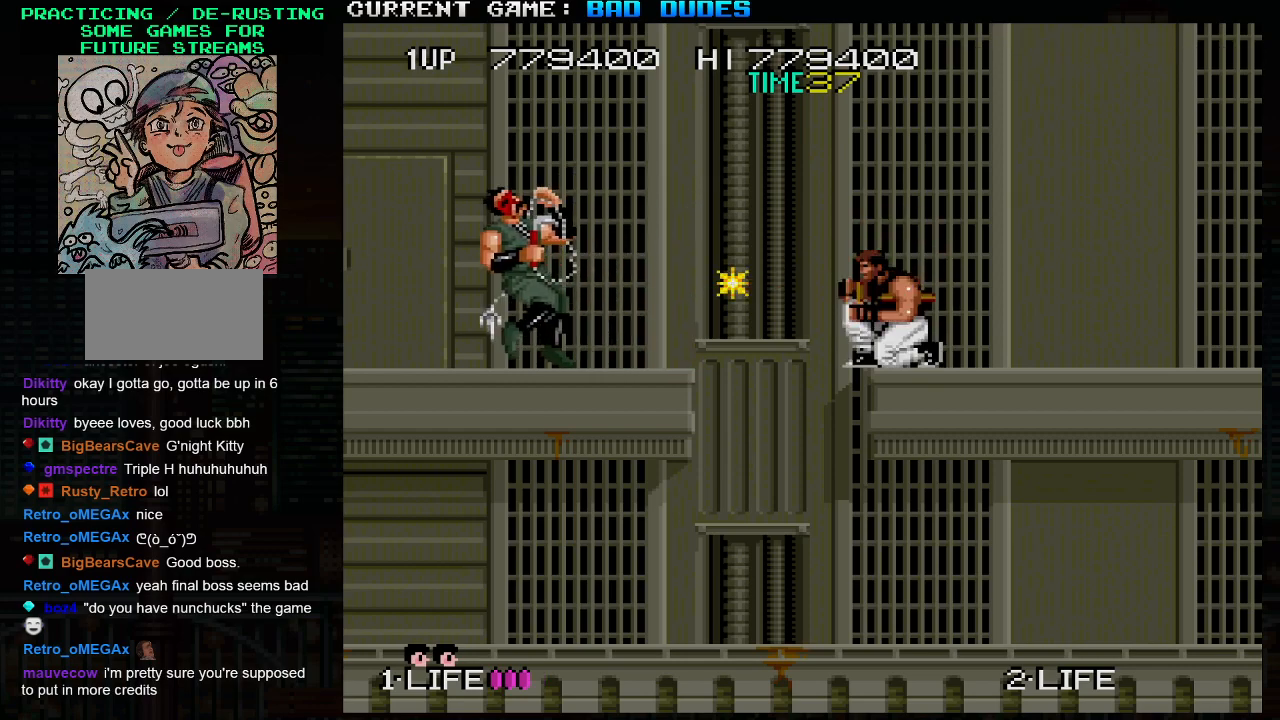
{"buttons": [], "left_stick": "down", "events": []}
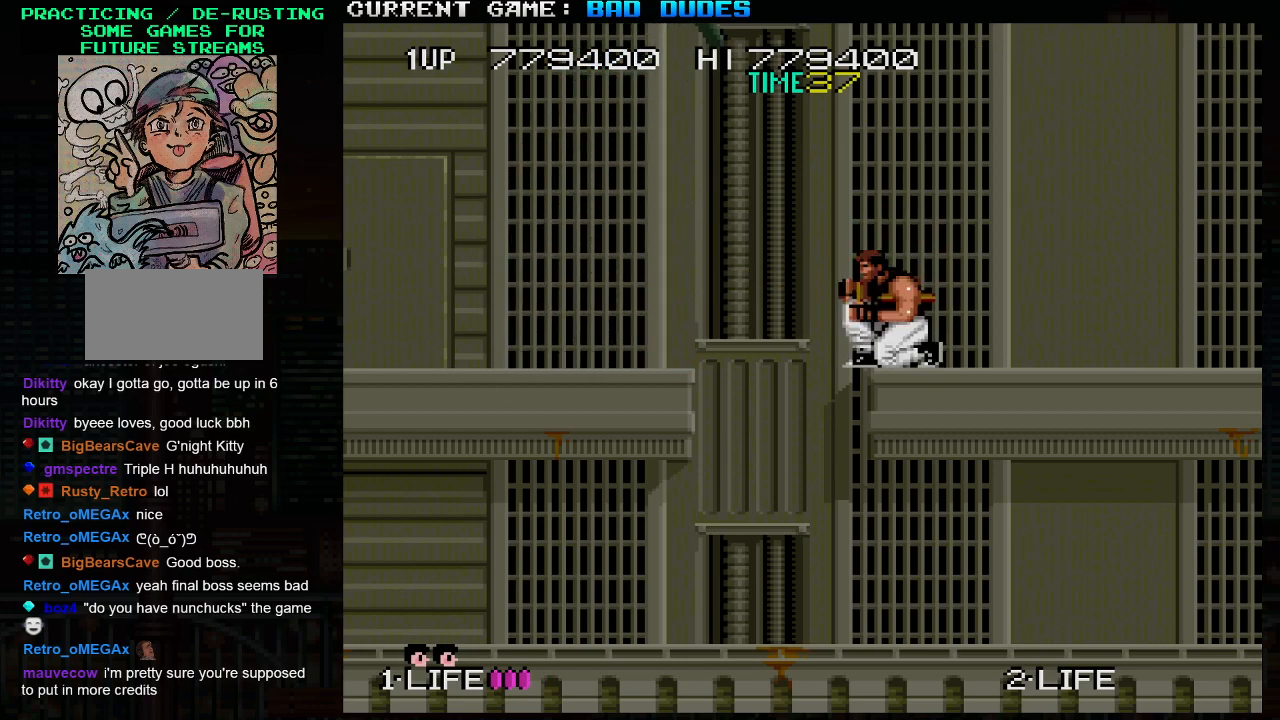
{"buttons": [], "left_stick": "left", "events": [[300, "left_stick", "left"]]}
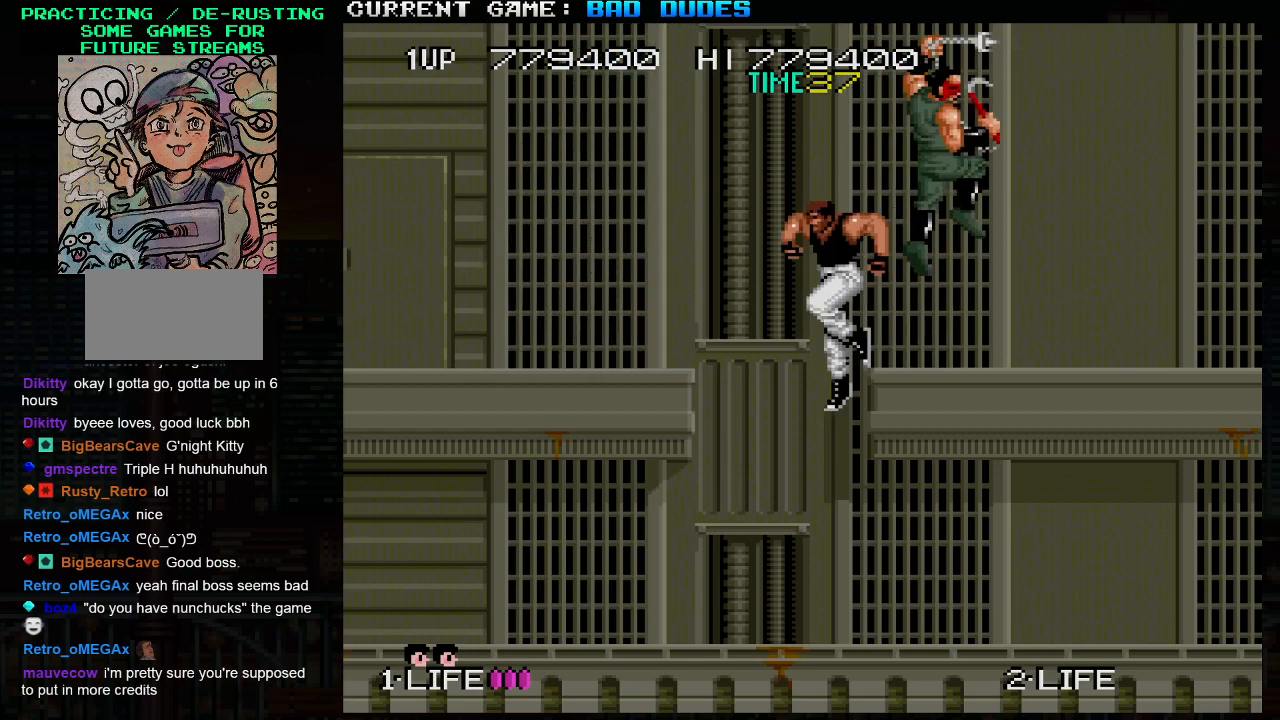
{"buttons": [], "left_stick": "left", "events": []}
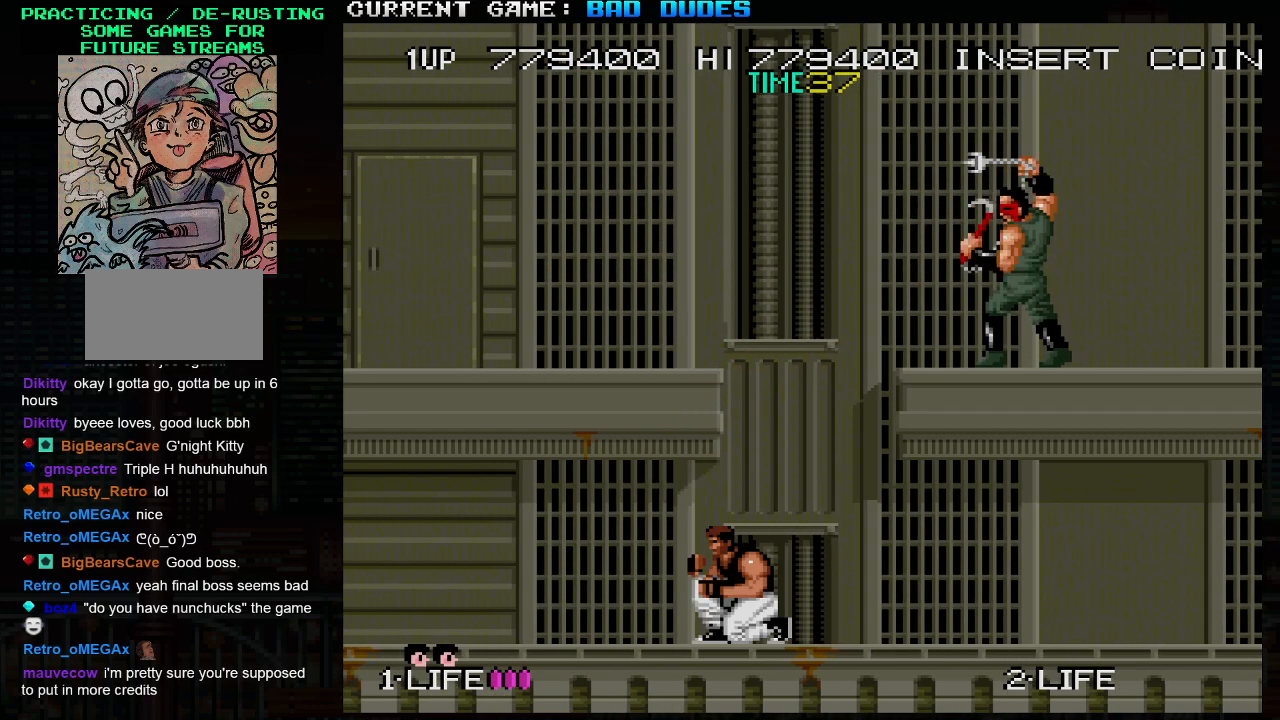
{"buttons": [], "left_stick": "down", "events": [[167, "left_stick", "center"], [283, "left_stick", "right"], [350, "left_stick", "center"], [467, "left_stick", "down"]]}
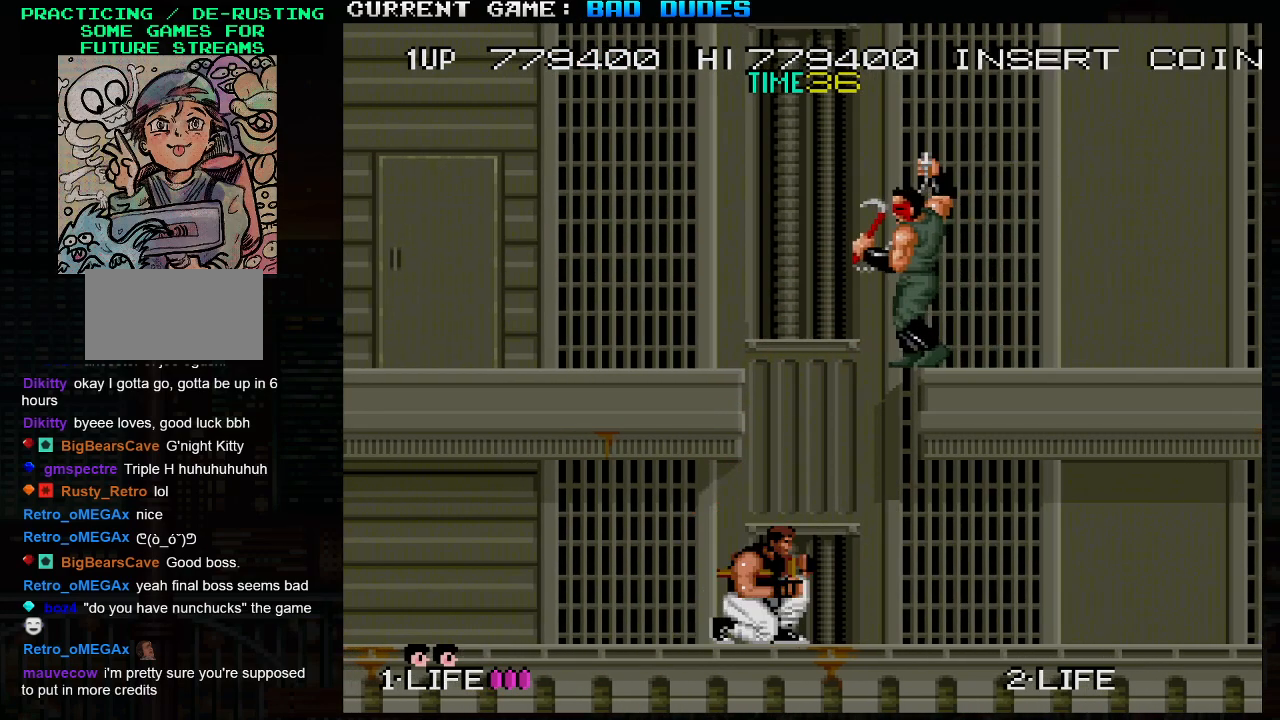
{"buttons": ["SQUARE"], "left_stick": "down", "events": [[50, "SQUARE", "down"], [50, "TRIANGLE", "down"], [100, "TRIANGLE", "up"], [117, "SQUARE", "up"], [500, "SQUARE", "down"]]}
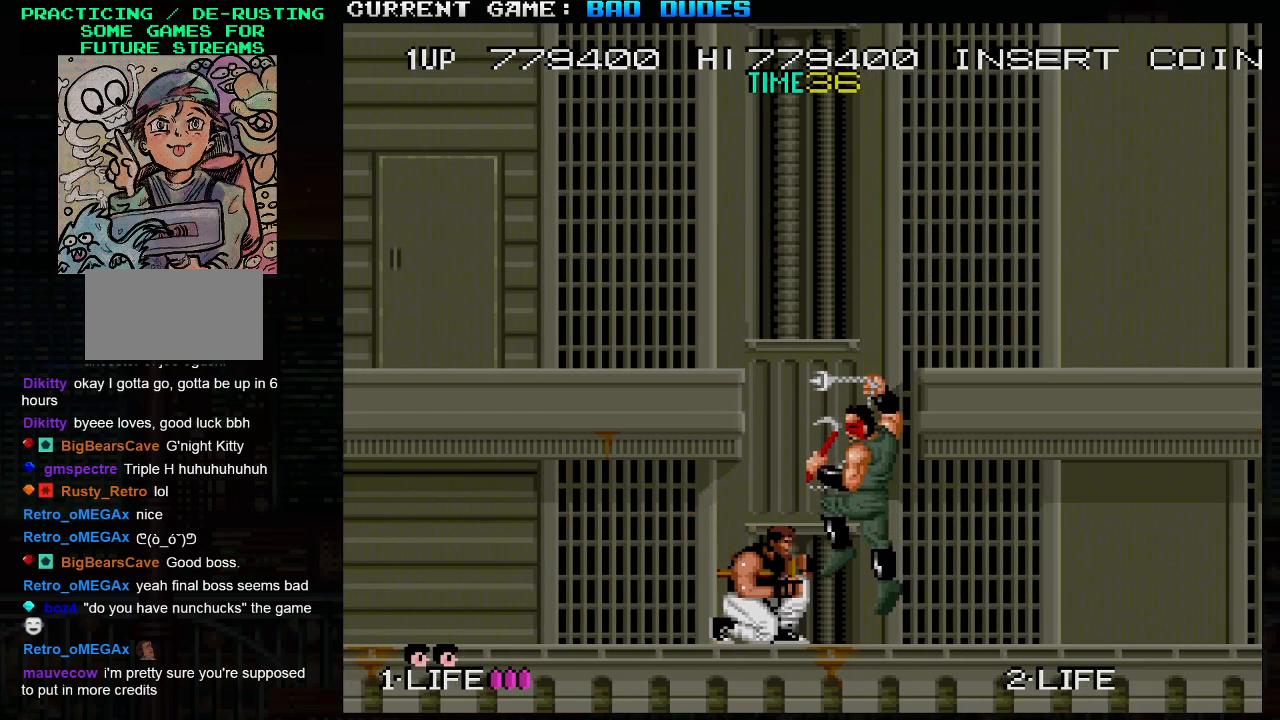
{"buttons": [], "left_stick": "down", "events": [[83, "SQUARE", "up"], [117, "SQUARE", "down"], [133, "SQUARE", "up"], [467, "SQUARE", "down"], [500, "SQUARE", "up"]]}
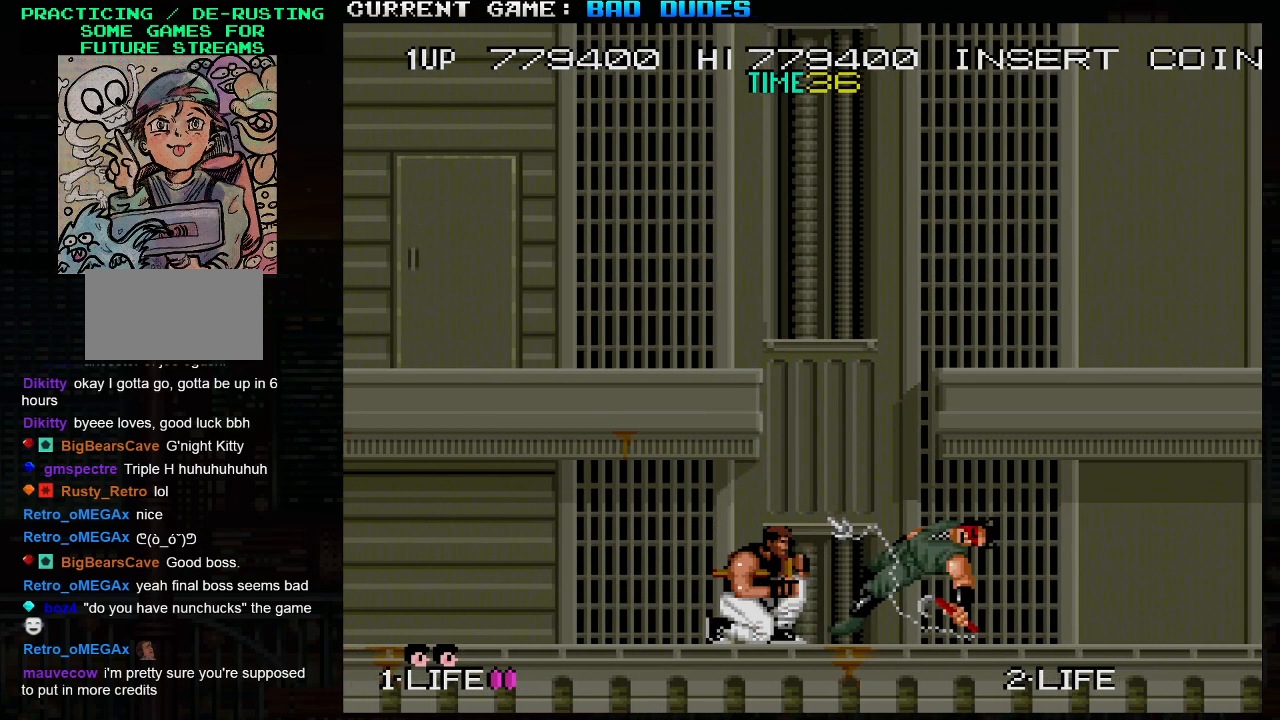
{"buttons": [], "left_stick": "left", "events": [[283, "left_stick", "center"], [483, "left_stick", "left"]]}
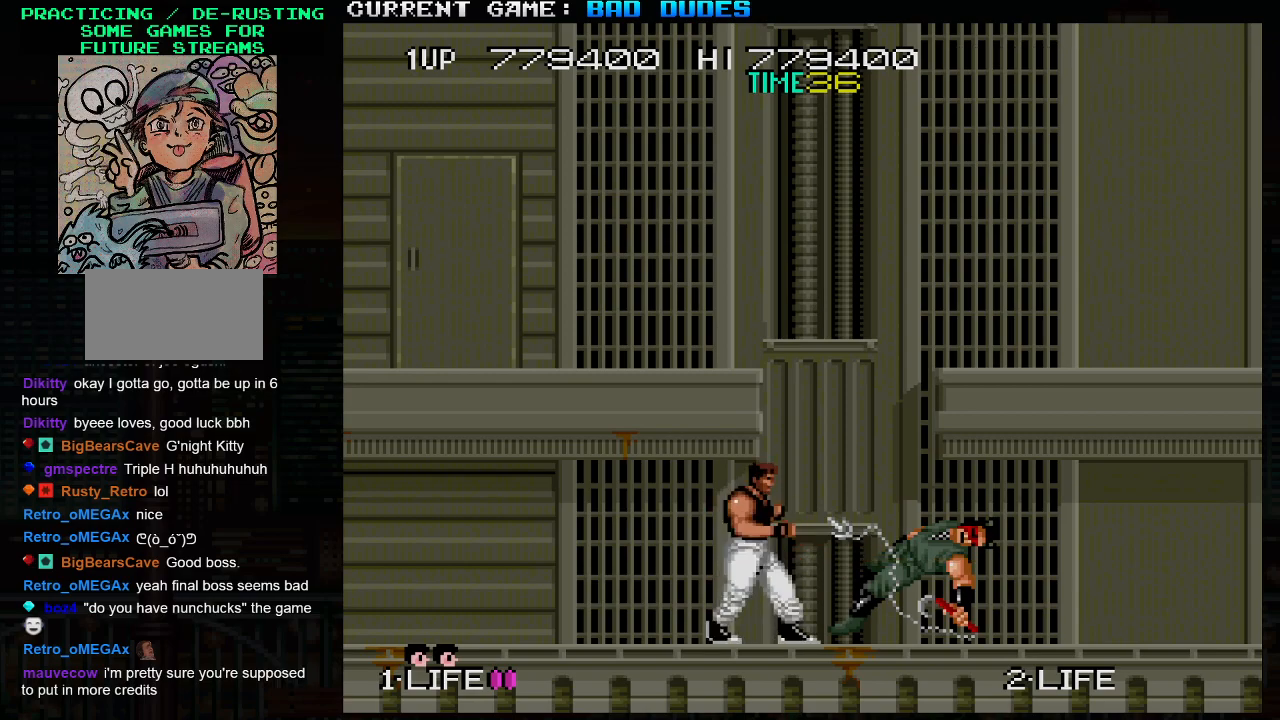
{"buttons": [], "left_stick": "up-left", "events": [[333, "left_stick", "up-left"]]}
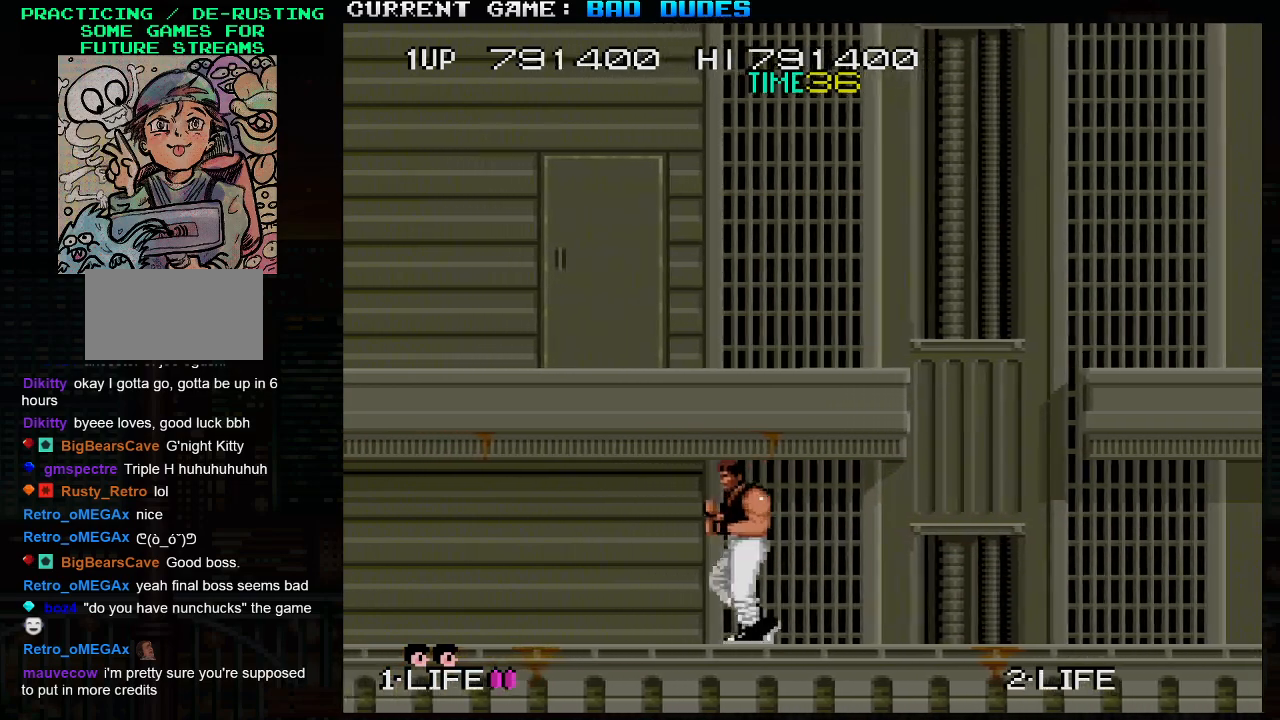
{"buttons": [], "left_stick": "up-left", "events": [[200, "TRIANGLE", "down"], [300, "TRIANGLE", "up"]]}
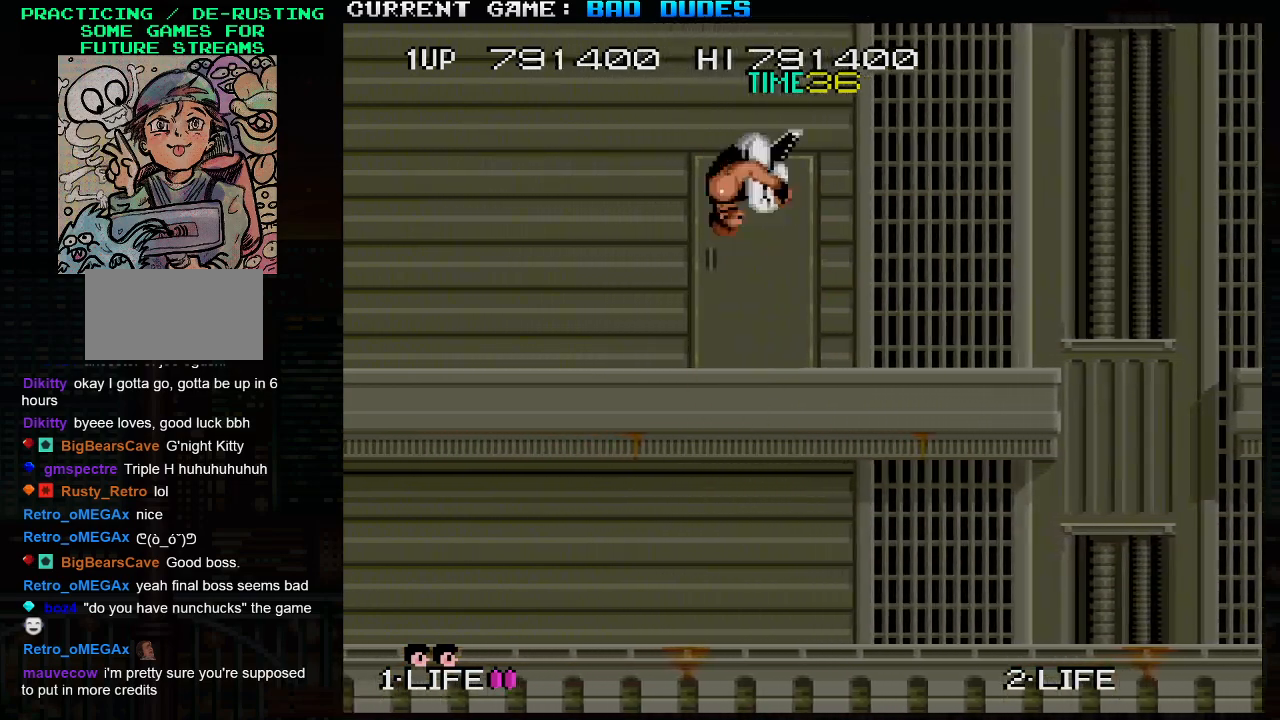
{"buttons": [], "left_stick": "up-left", "events": []}
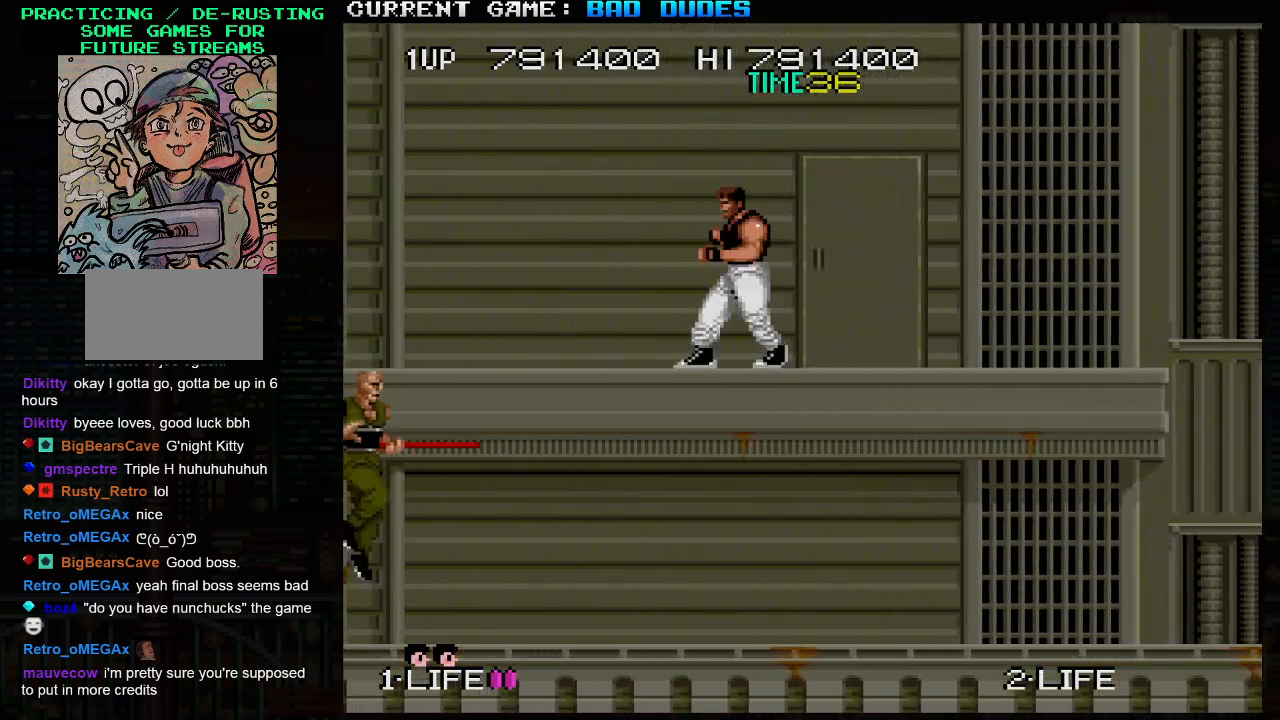
{"buttons": [], "left_stick": "center", "events": [[300, "left_stick", "center"]]}
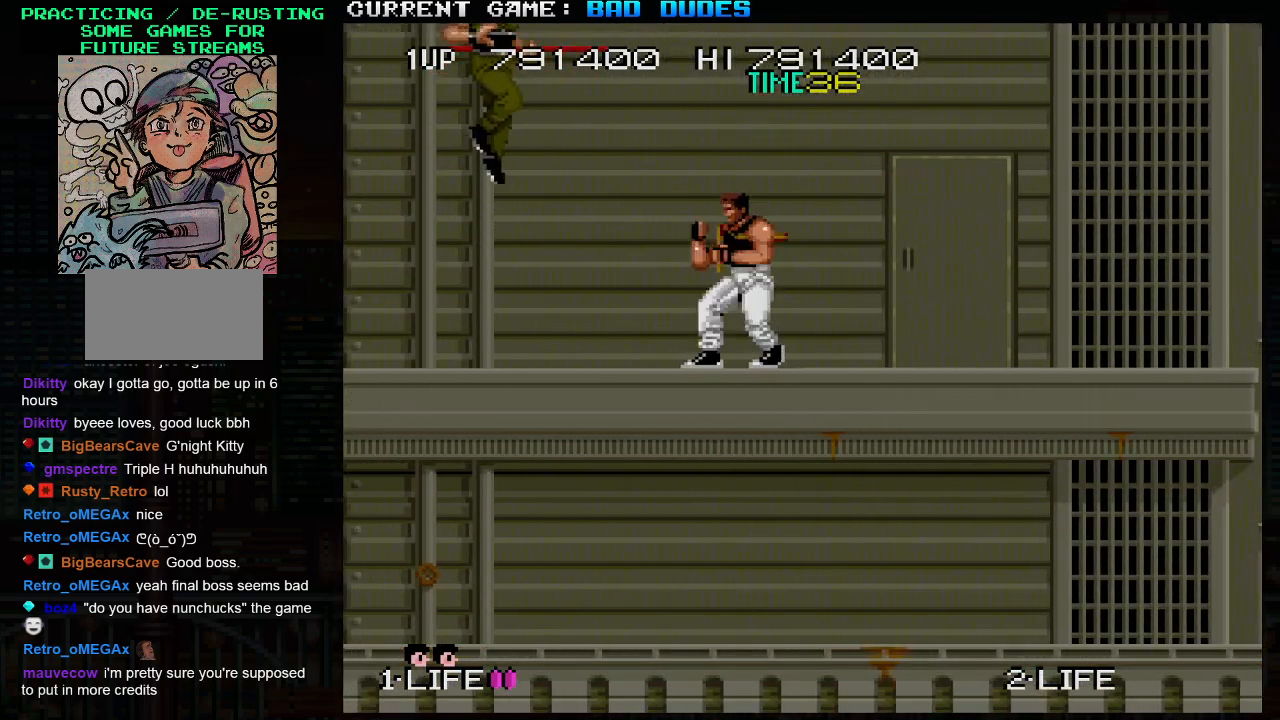
{"buttons": [], "left_stick": "right", "events": [[33, "left_stick", "left"], [167, "SQUARE", "down"], [167, "TRIANGLE", "down"], [250, "SQUARE", "up"], [267, "TRIANGLE", "up"], [333, "left_stick", "center"], [417, "left_stick", "right"]]}
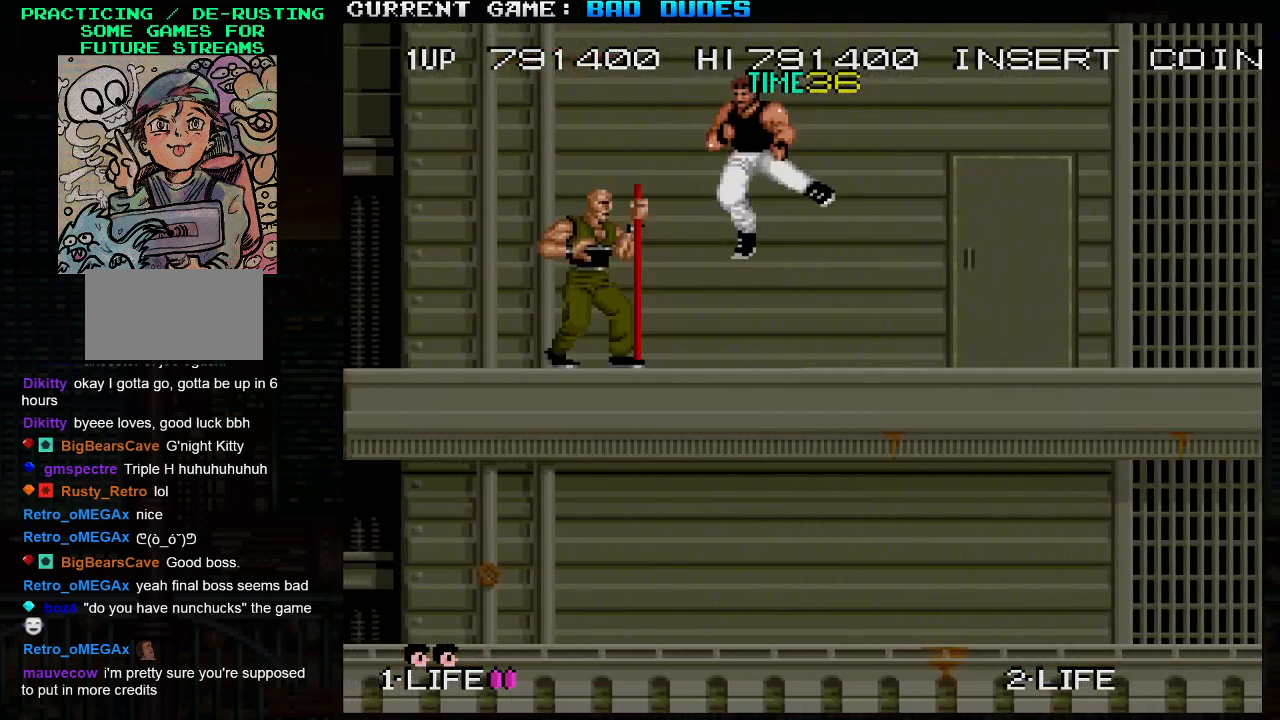
{"buttons": ["TRIANGLE"], "left_stick": "down-right", "events": [[333, "left_stick", "down-right"], [450, "TRIANGLE", "down"]]}
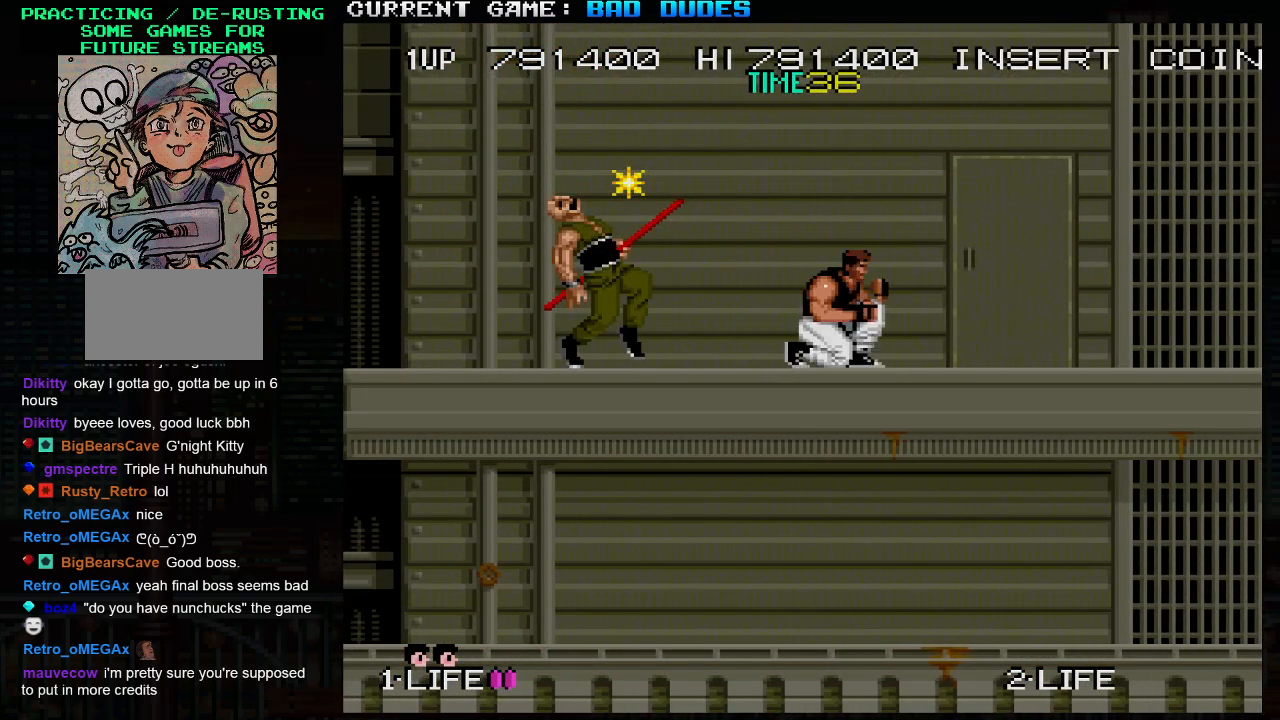
{"buttons": [], "left_stick": "left", "events": [[17, "TRIANGLE", "up"], [83, "TRIANGLE", "down"], [150, "TRIANGLE", "up"], [283, "left_stick", "center"], [433, "left_stick", "left"]]}
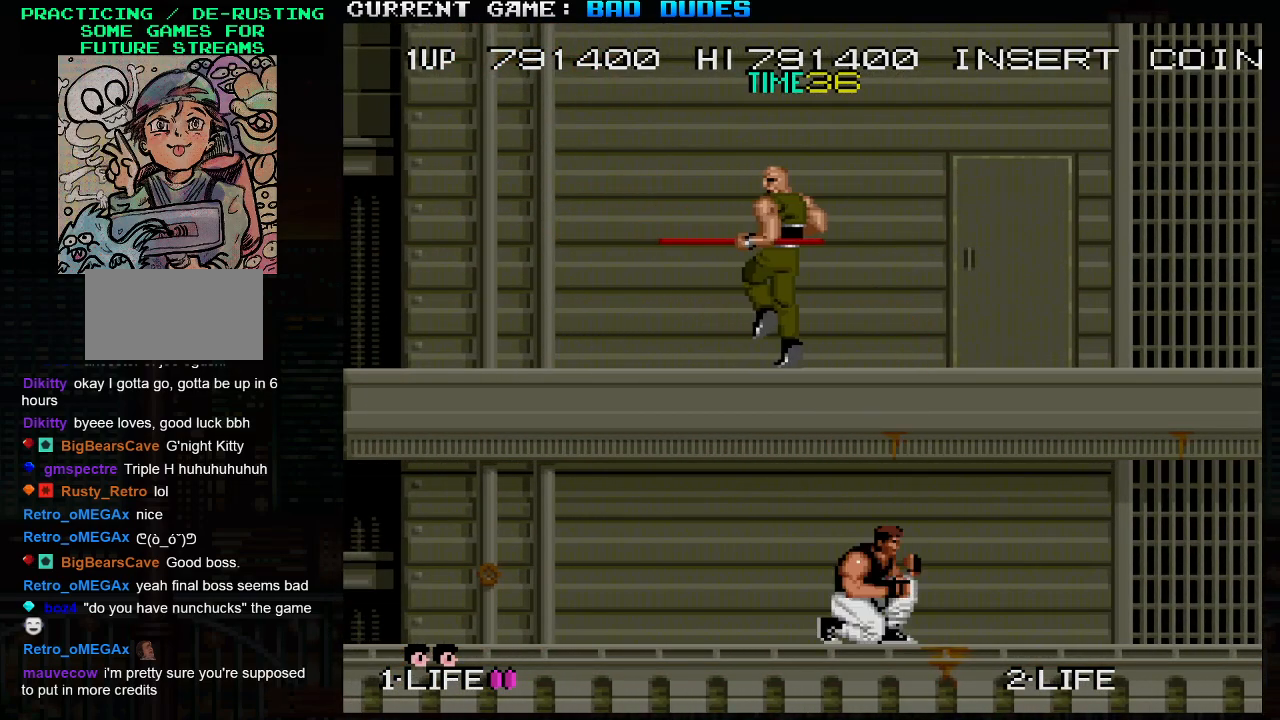
{"buttons": [], "left_stick": "center", "events": [[167, "left_stick", "center"]]}
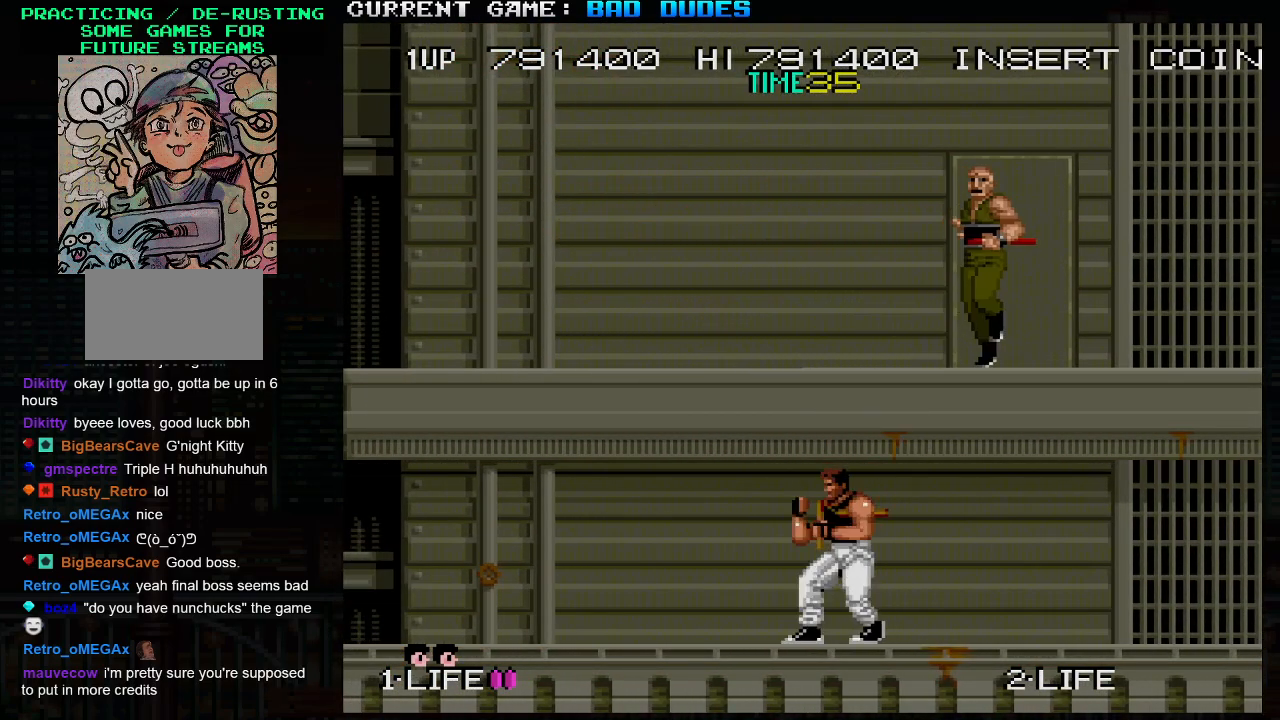
{"buttons": [], "left_stick": "right", "events": [[483, "left_stick", "right"]]}
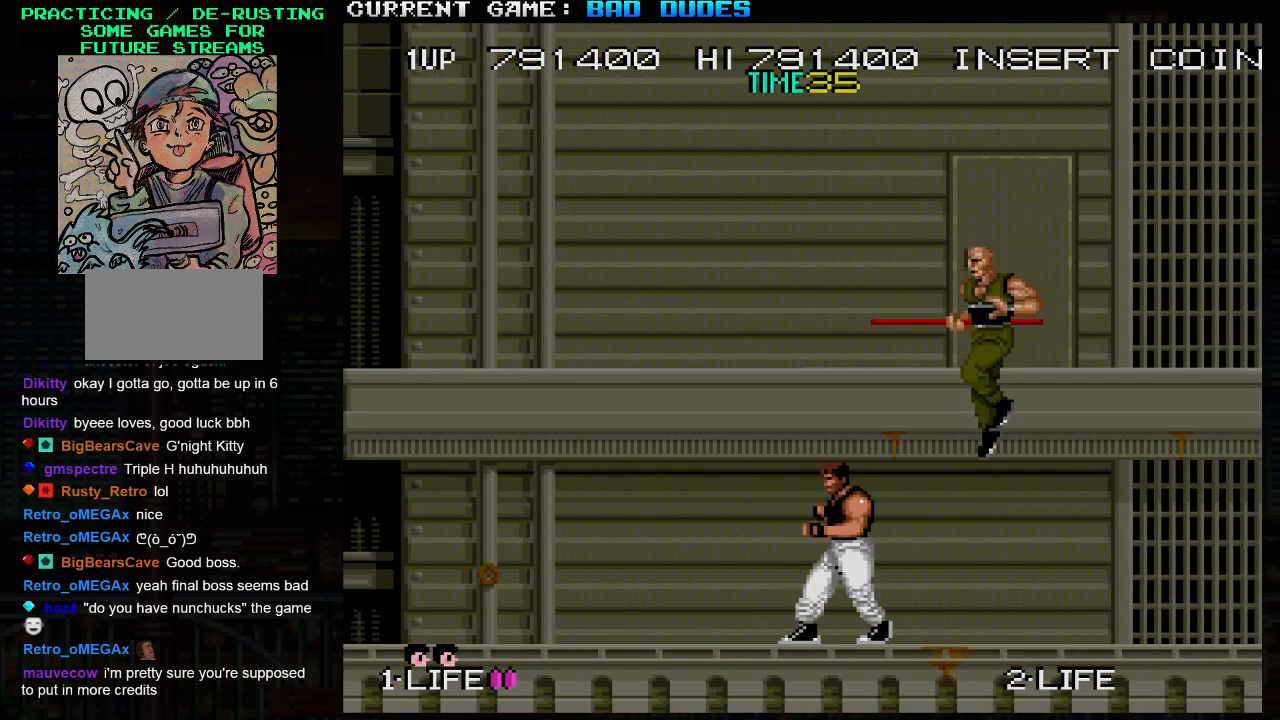
{"buttons": [], "left_stick": "left", "events": [[50, "SQUARE", "down"], [50, "TRIANGLE", "down"], [100, "SQUARE", "up"], [100, "TRIANGLE", "up"], [117, "left_stick", "center"], [167, "left_stick", "left"]]}